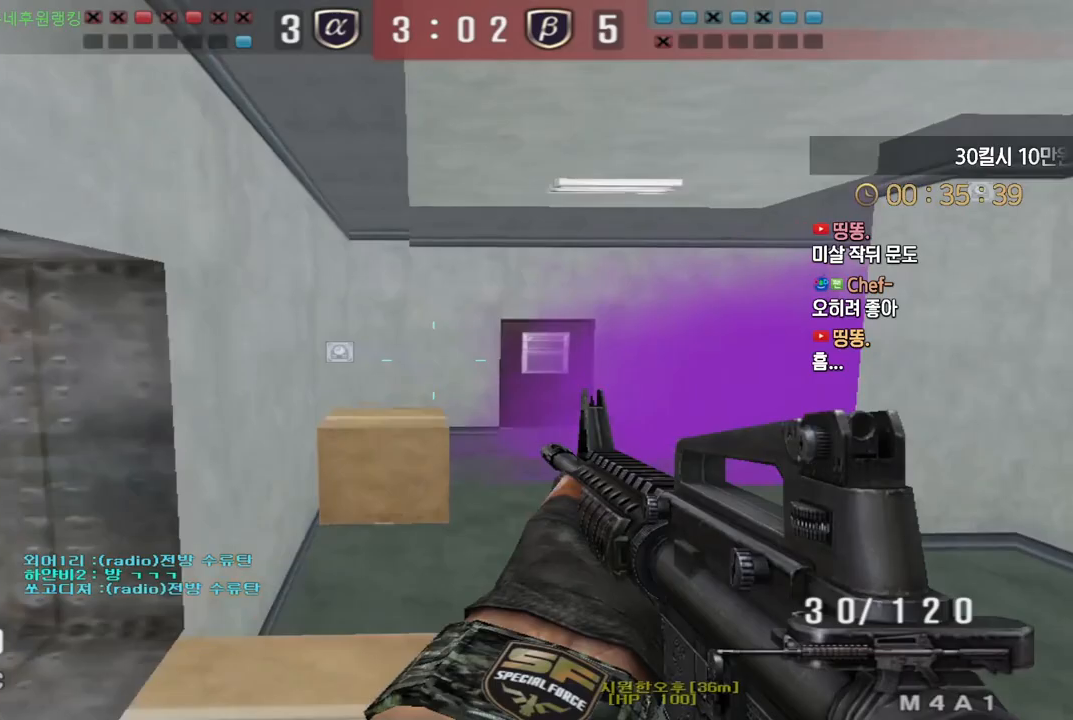
Gameplay with keyboard; each line is a JSON object with the keys held at the frame after it. "events" lists presses ("down") and releases ("up") of "a", "ctrl", "d", "e", "f", "q", "r", "s", "shift", "space", "tab" and "w" between this image and that frame as [ms after this image, input, new state], when the widget could be followed in between. No other keys are recorded. Mouse input is not recorded.
{"keys": [], "events": [[417, "ctrl", "down"], [433, "a", "up"], [433, "w", "up"], [500, "ctrl", "up"]]}
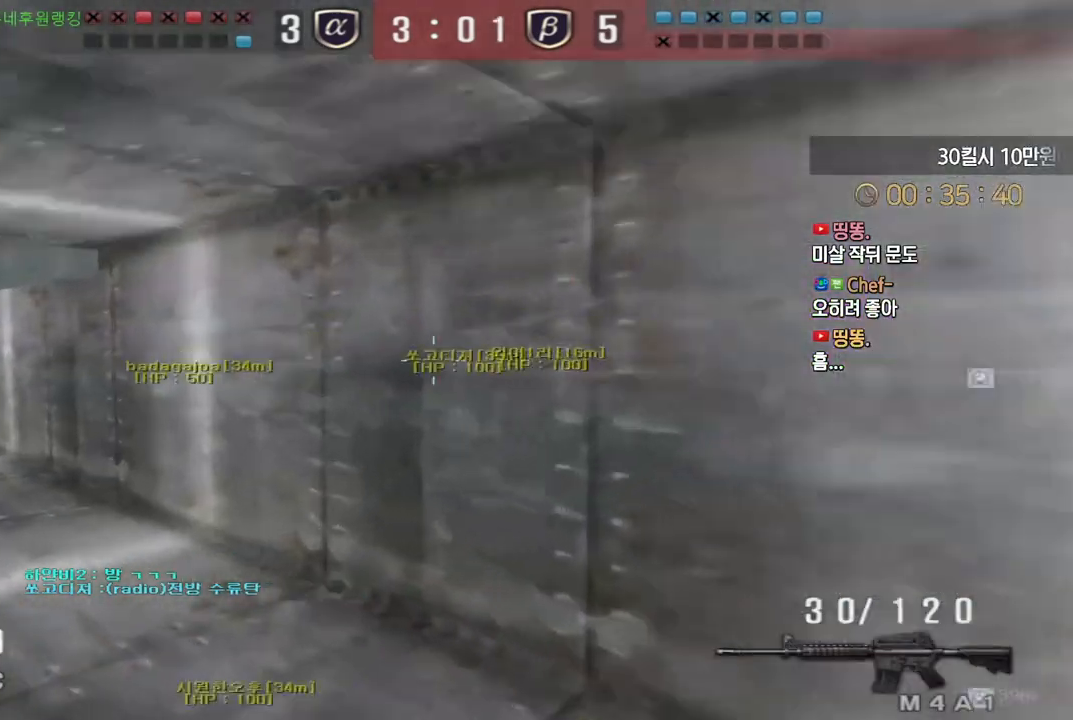
{"keys": ["a", "w"], "events": [[17, "w", "down"], [33, "a", "down"], [317, "ctrl", "down"], [317, "w", "up"], [333, "a", "up"], [400, "ctrl", "up"], [417, "a", "down"], [417, "w", "down"]]}
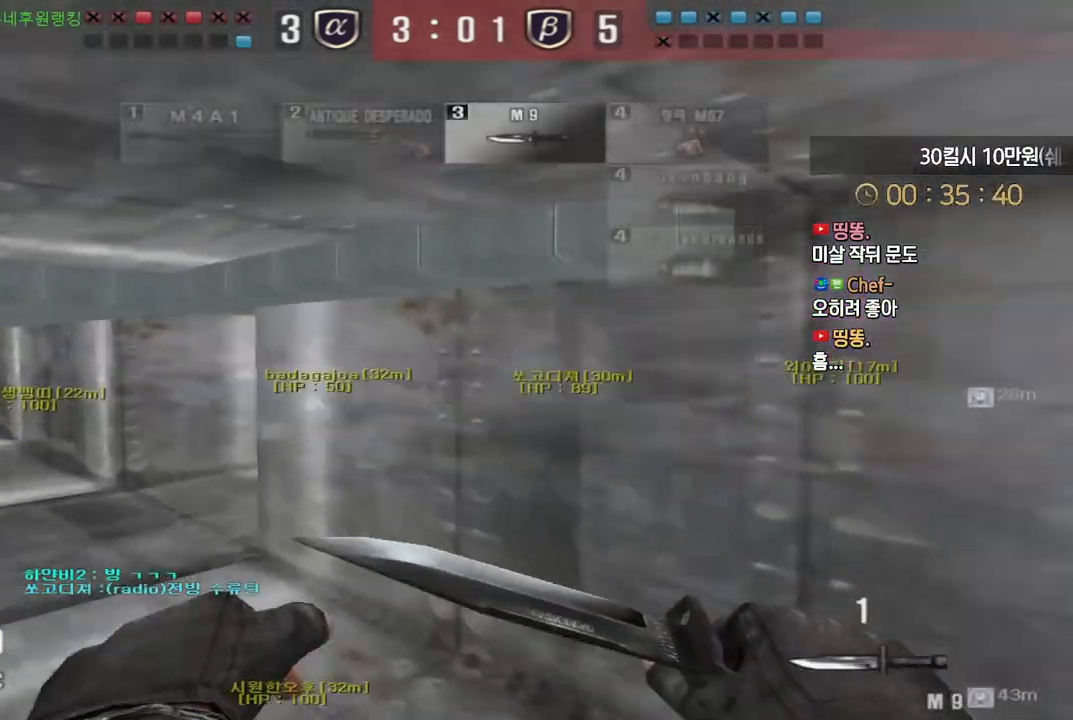
{"keys": ["a", "w"], "events": [[217, "ctrl", "down"], [233, "a", "up"], [233, "w", "up"], [300, "ctrl", "up"], [317, "a", "down"], [317, "w", "down"]]}
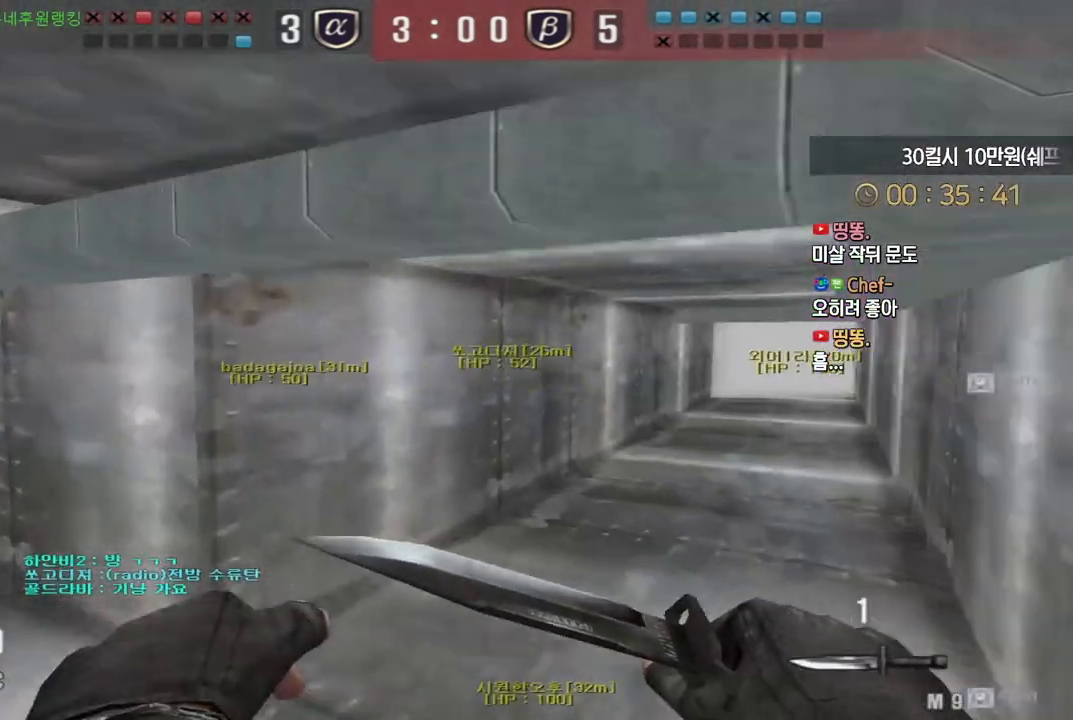
{"keys": ["d", "w"], "events": [[200, "a", "up"], [200, "ctrl", "down"], [200, "w", "up"], [233, "d", "down"], [267, "ctrl", "up"], [267, "w", "down"]]}
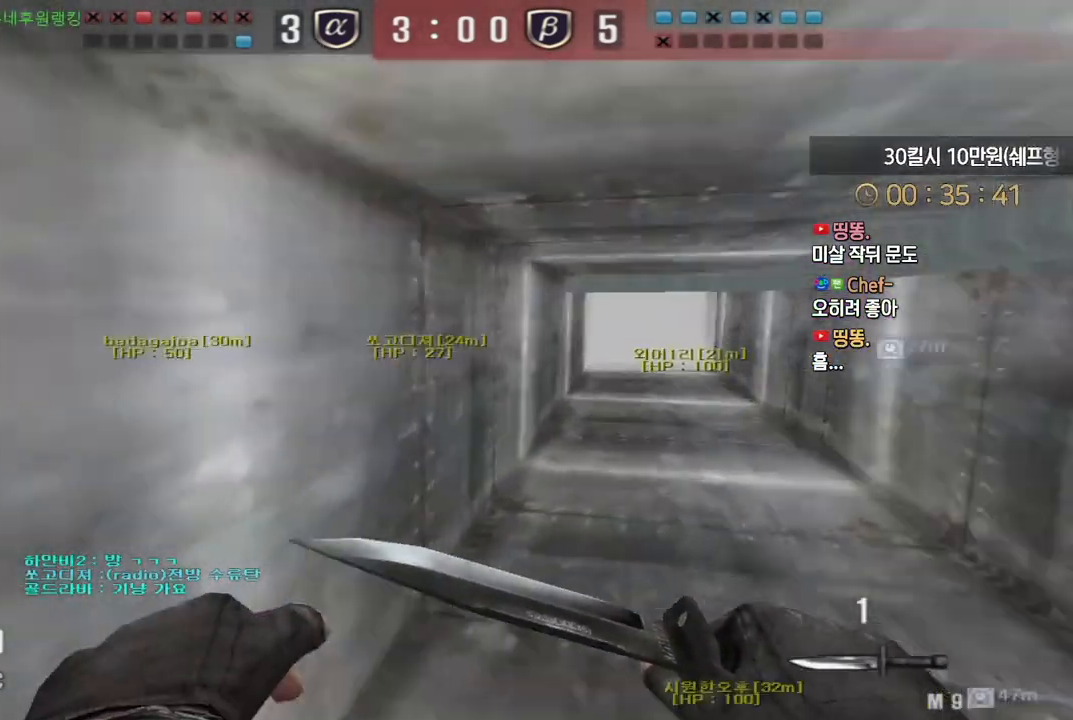
{"keys": ["d", "w"], "events": [[233, "ctrl", "down"], [250, "d", "up"], [250, "w", "up"], [300, "ctrl", "up"], [333, "d", "down"], [333, "w", "down"]]}
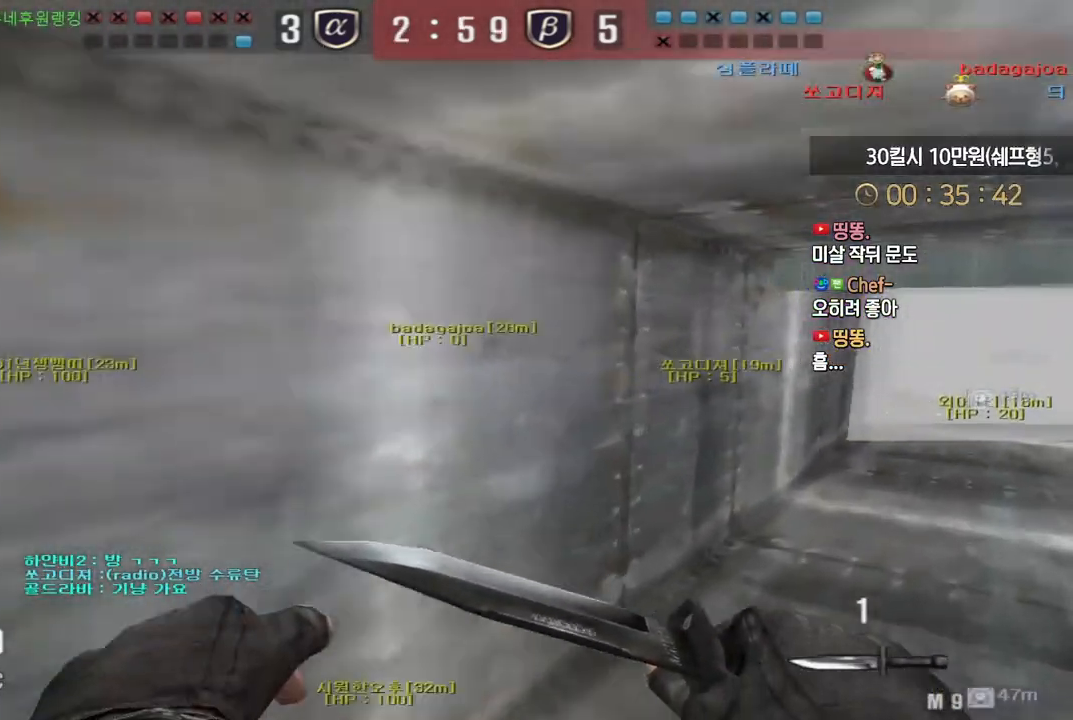
{"keys": ["d", "w"], "events": [[167, "ctrl", "down"], [167, "d", "up"], [183, "w", "up"], [217, "ctrl", "up"], [267, "d", "down"], [267, "w", "down"]]}
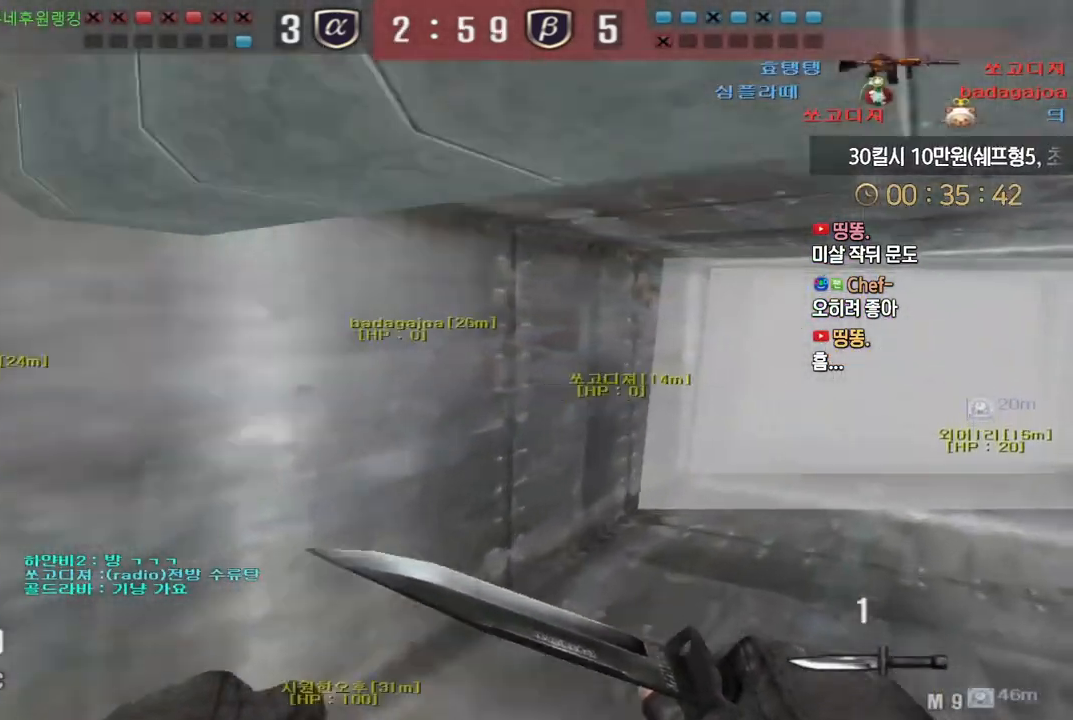
{"keys": ["ctrl", "d", "w"], "events": [[67, "d", "up"], [83, "ctrl", "down"], [83, "w", "up"], [150, "ctrl", "up"], [167, "d", "down"], [167, "w", "down"], [500, "ctrl", "down"]]}
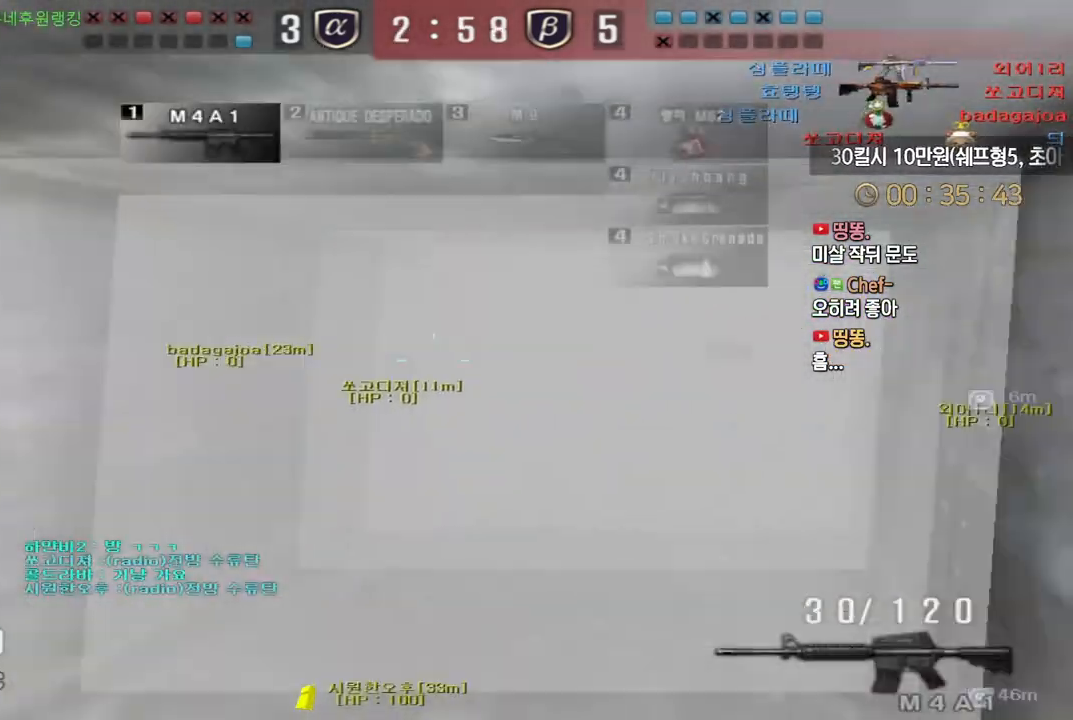
{"keys": ["a", "w"], "events": [[17, "d", "up"], [17, "w", "up"], [67, "ctrl", "up"], [100, "a", "down"], [100, "w", "down"], [333, "ctrl", "down"], [367, "a", "up"], [367, "w", "up"], [417, "ctrl", "up"], [433, "a", "down"], [433, "w", "down"]]}
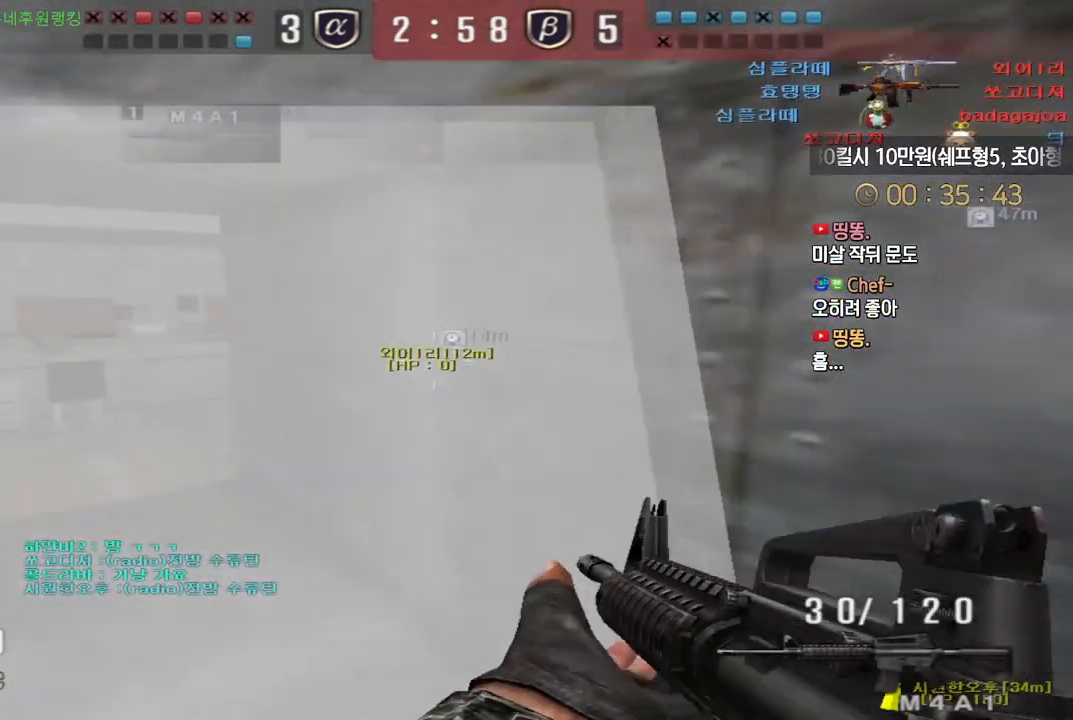
{"keys": ["a", "w"], "events": [[117, "ctrl", "down"], [150, "a", "up"], [150, "w", "up"], [200, "ctrl", "up"], [217, "a", "down"], [217, "w", "down"]]}
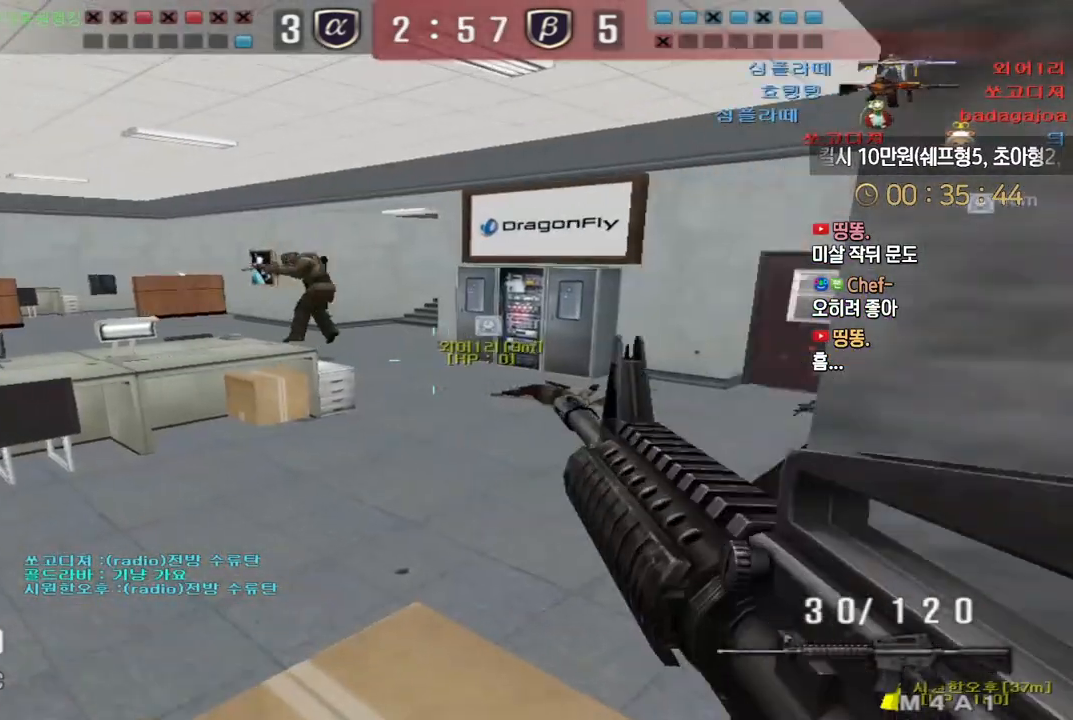
{"keys": ["a", "w"], "events": [[17, "a", "up"], [17, "d", "down"], [467, "a", "down"], [467, "d", "up"]]}
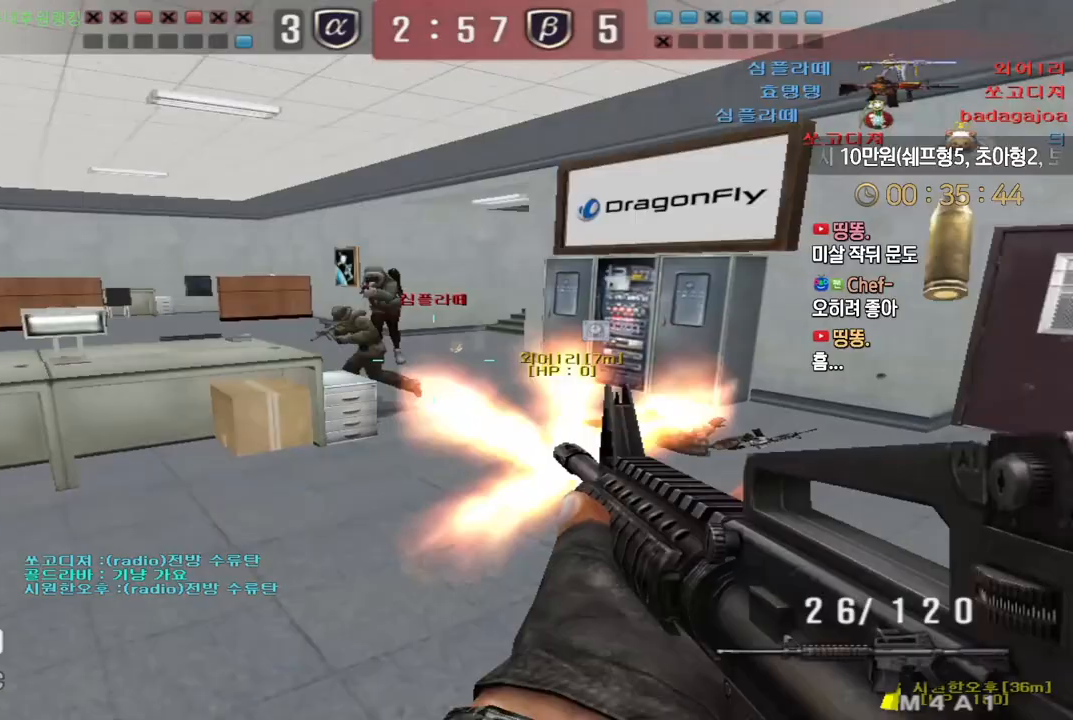
{"keys": ["a", "s"], "events": [[233, "ctrl", "down"], [233, "space", "down"], [250, "a", "up"], [250, "w", "up"], [283, "ctrl", "up"], [300, "space", "up"], [317, "a", "down"], [333, "s", "down"]]}
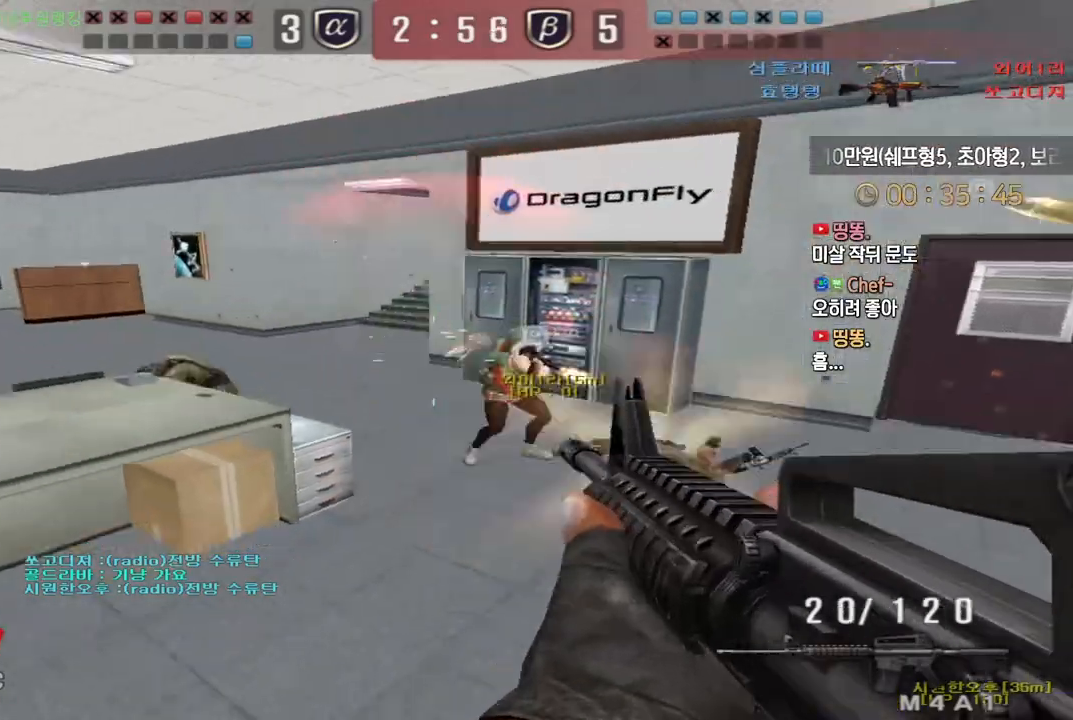
{"keys": ["a", "ctrl"], "events": [[483, "ctrl", "down"], [500, "s", "up"]]}
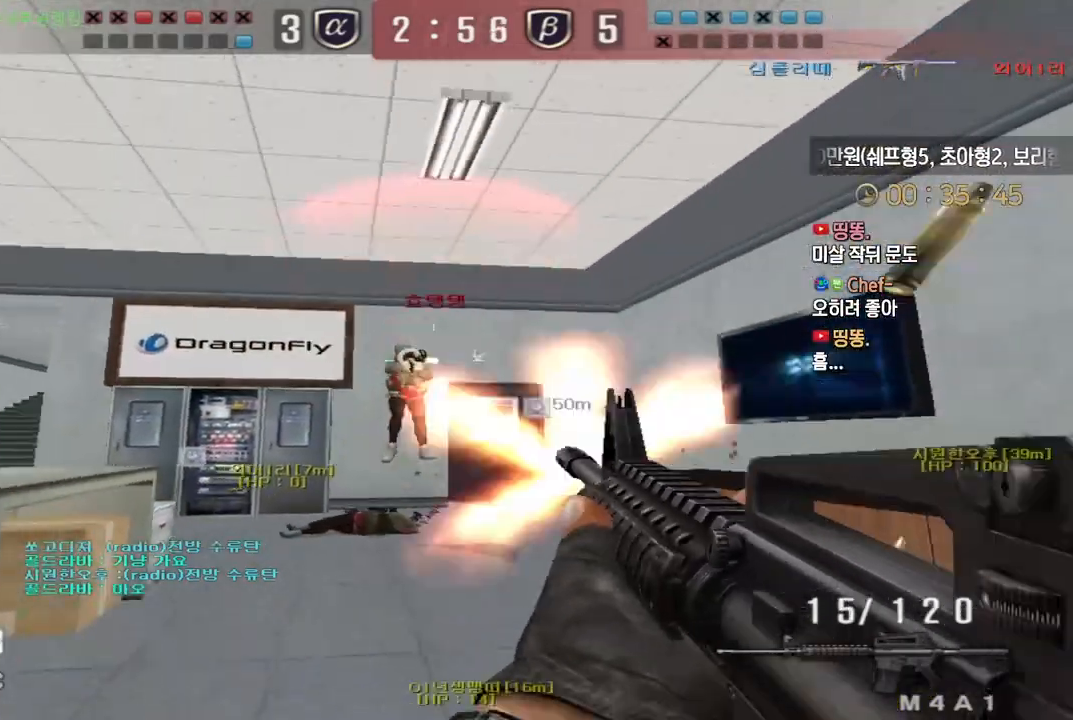
{"keys": ["ctrl"], "events": [[17, "a", "up"], [67, "ctrl", "up"], [67, "d", "down"], [67, "s", "down"], [250, "ctrl", "down"], [250, "d", "up"], [267, "s", "up"], [317, "a", "down"], [317, "s", "down"], [350, "ctrl", "up"], [500, "a", "up"], [500, "ctrl", "down"], [500, "s", "up"]]}
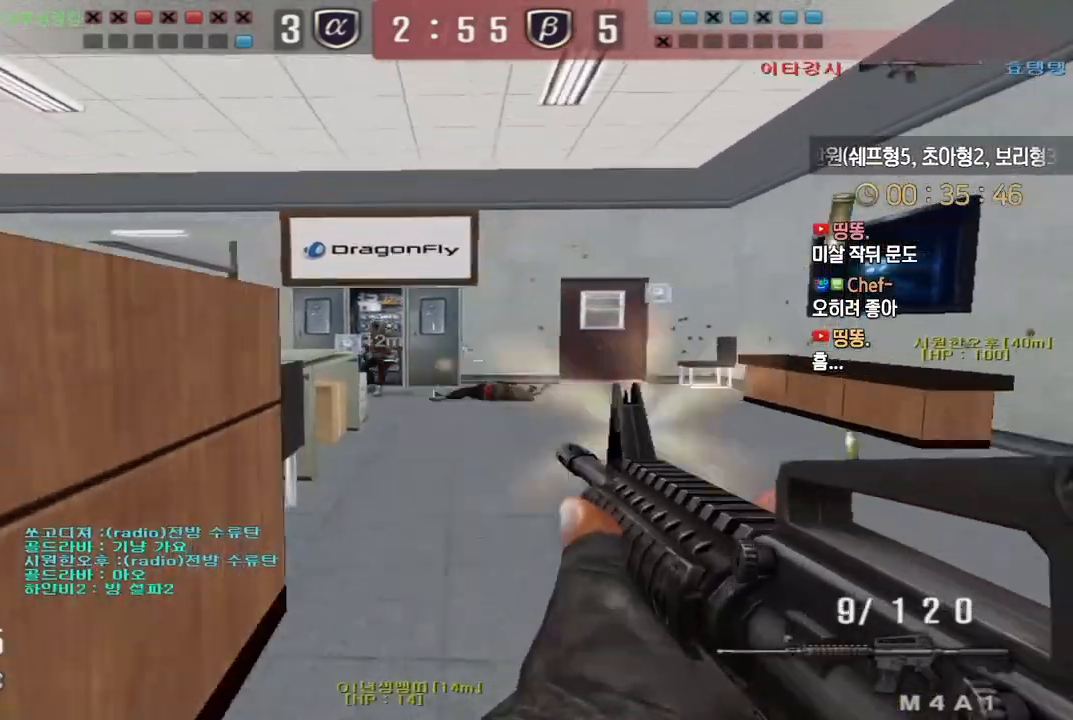
{"keys": [], "events": [[67, "ctrl", "up"], [83, "a", "down"], [100, "w", "down"], [283, "ctrl", "down"], [300, "a", "up"], [317, "space", "down"], [317, "w", "up"], [333, "ctrl", "up"], [433, "space", "up"]]}
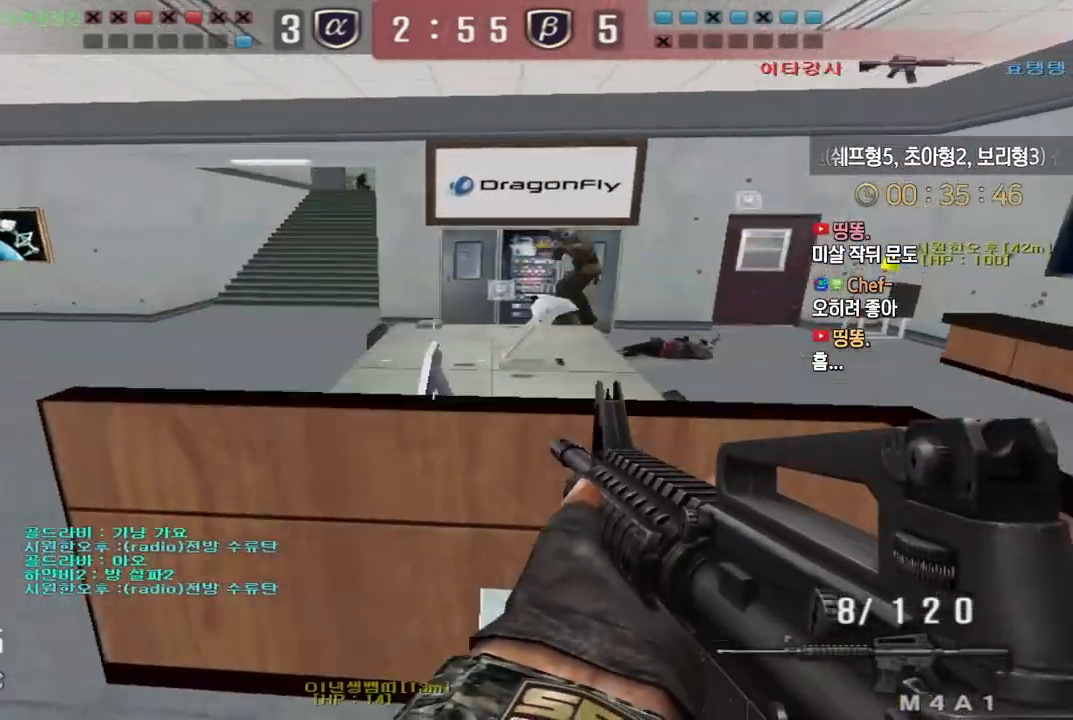
{"keys": ["d"], "events": [[167, "d", "down"], [183, "s", "down"], [450, "s", "up"]]}
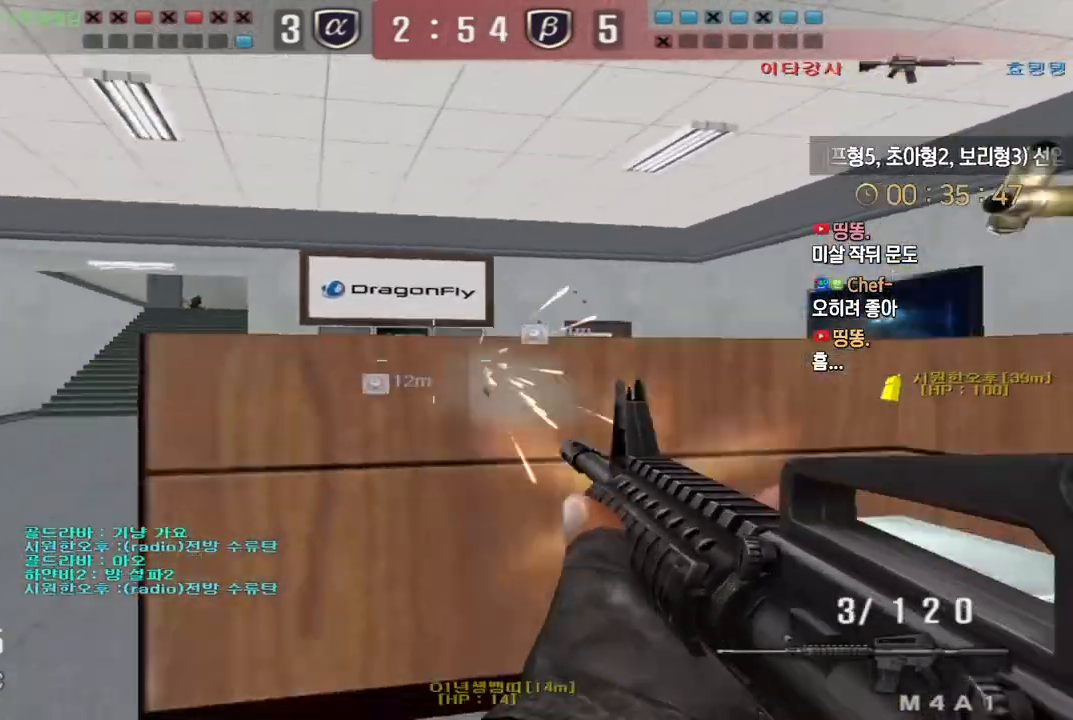
{"keys": ["a"], "events": [[50, "w", "down"], [183, "d", "up"], [183, "w", "up"], [367, "d", "down"], [483, "a", "down"], [500, "d", "up"]]}
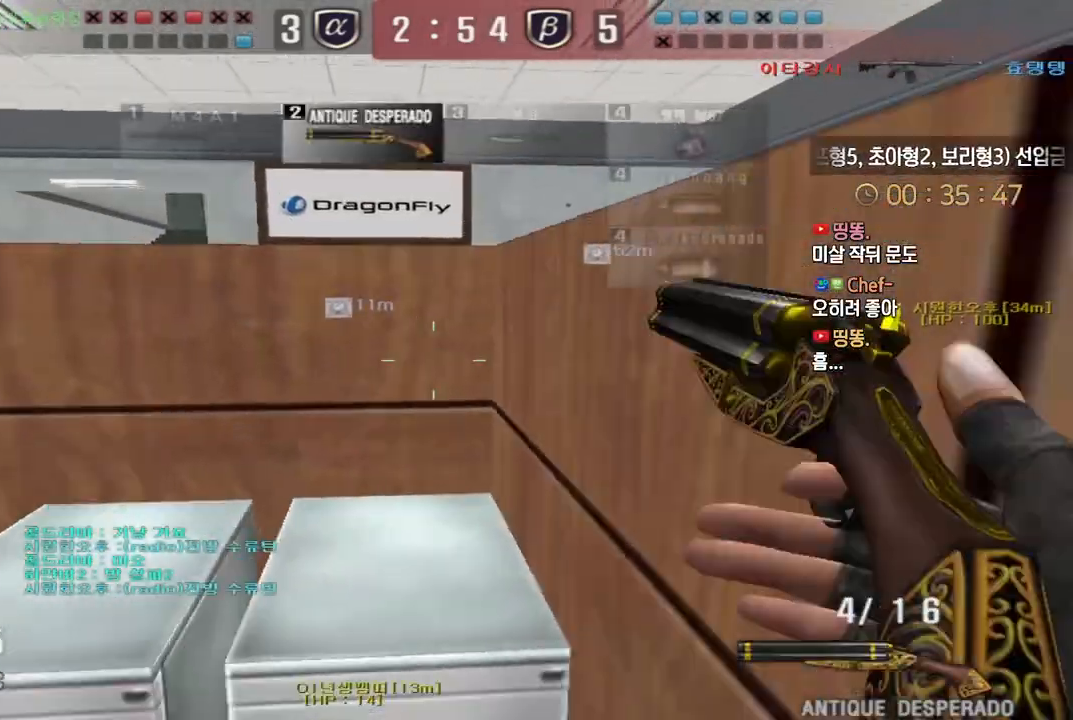
{"keys": ["d", "s"], "events": [[150, "space", "down"], [167, "s", "down"], [217, "space", "up"], [317, "d", "down"], [350, "a", "up"]]}
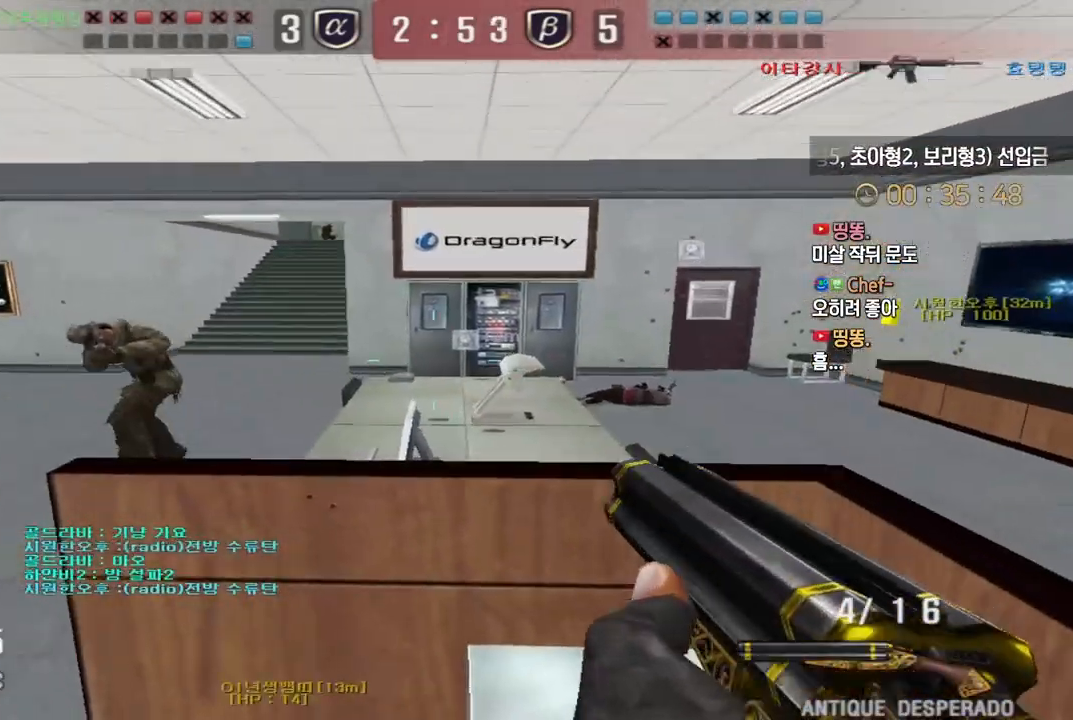
{"keys": ["space"], "events": [[83, "s", "up"], [183, "w", "down"], [383, "w", "up"], [417, "ctrl", "down"], [417, "d", "up"], [433, "ctrl", "up"], [483, "space", "down"]]}
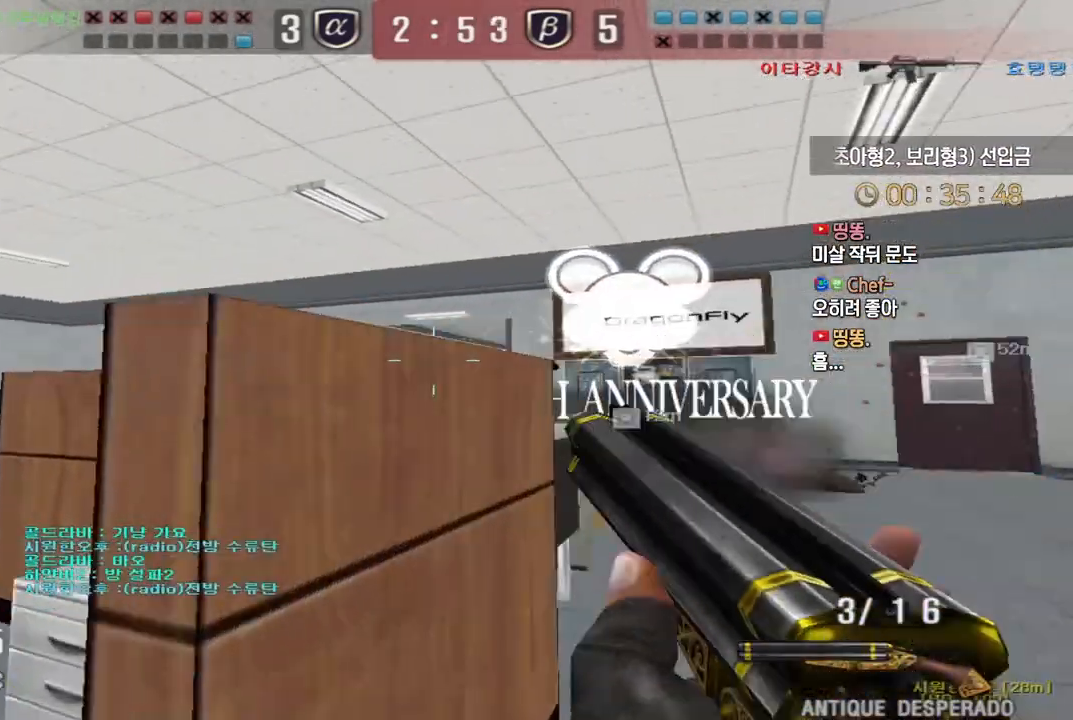
{"keys": ["d", "w"], "events": [[50, "a", "down"], [50, "s", "down"], [83, "space", "up"], [267, "s", "up"], [283, "a", "up"], [283, "d", "down"], [383, "w", "down"]]}
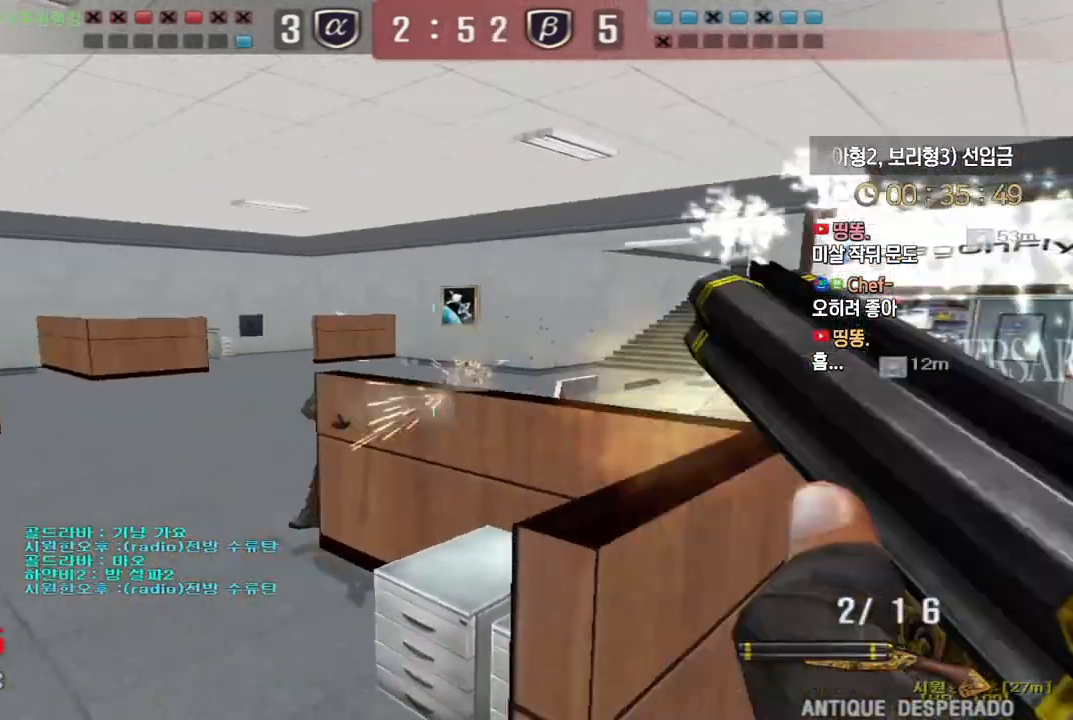
{"keys": ["a", "s"], "events": [[233, "ctrl", "down"], [250, "d", "up"], [250, "w", "up"], [333, "a", "down"], [383, "ctrl", "up"], [383, "s", "down"]]}
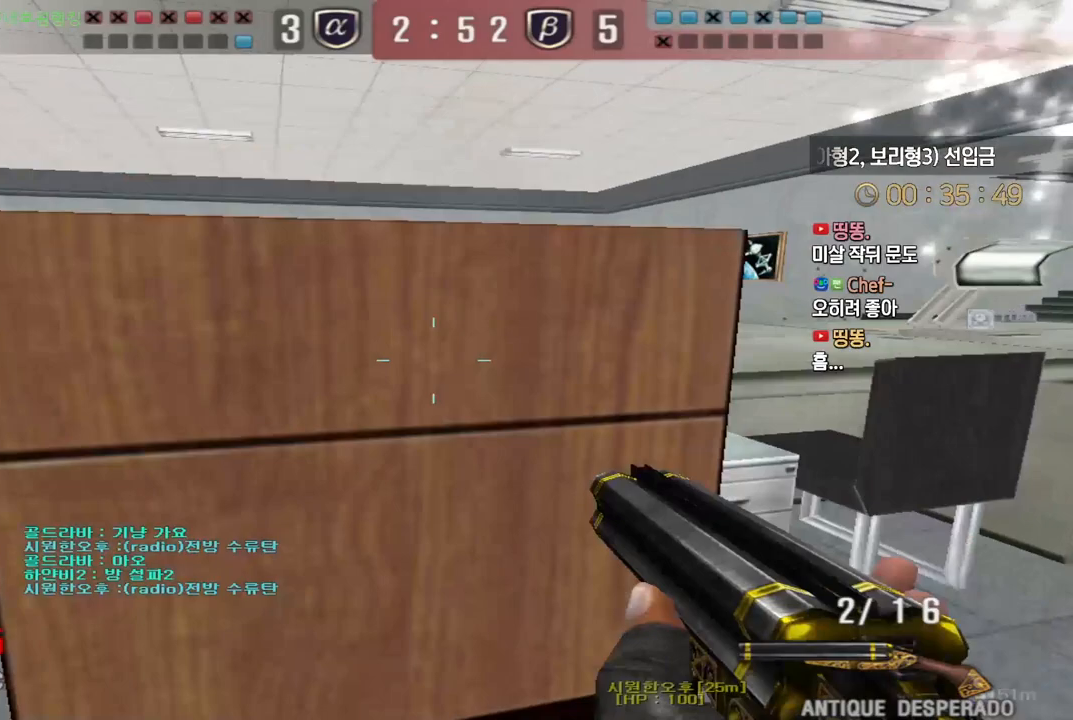
{"keys": ["d", "w"], "events": [[50, "ctrl", "down"], [67, "a", "up"], [67, "s", "up"], [67, "space", "down"], [100, "ctrl", "up"], [117, "space", "up"], [133, "a", "down"], [133, "s", "down"], [350, "s", "up"], [383, "a", "up"], [467, "d", "down"], [467, "w", "down"]]}
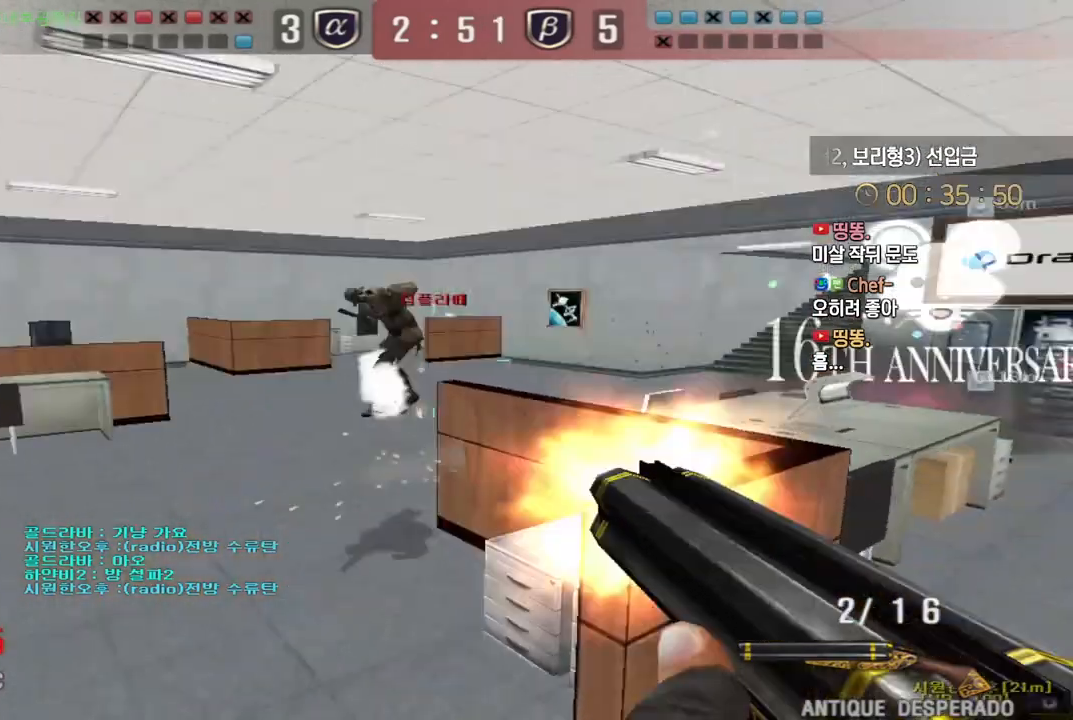
{"keys": [], "events": [[350, "ctrl", "down"], [367, "d", "up"], [367, "w", "up"], [467, "a", "down"], [483, "ctrl", "up"], [500, "a", "up"]]}
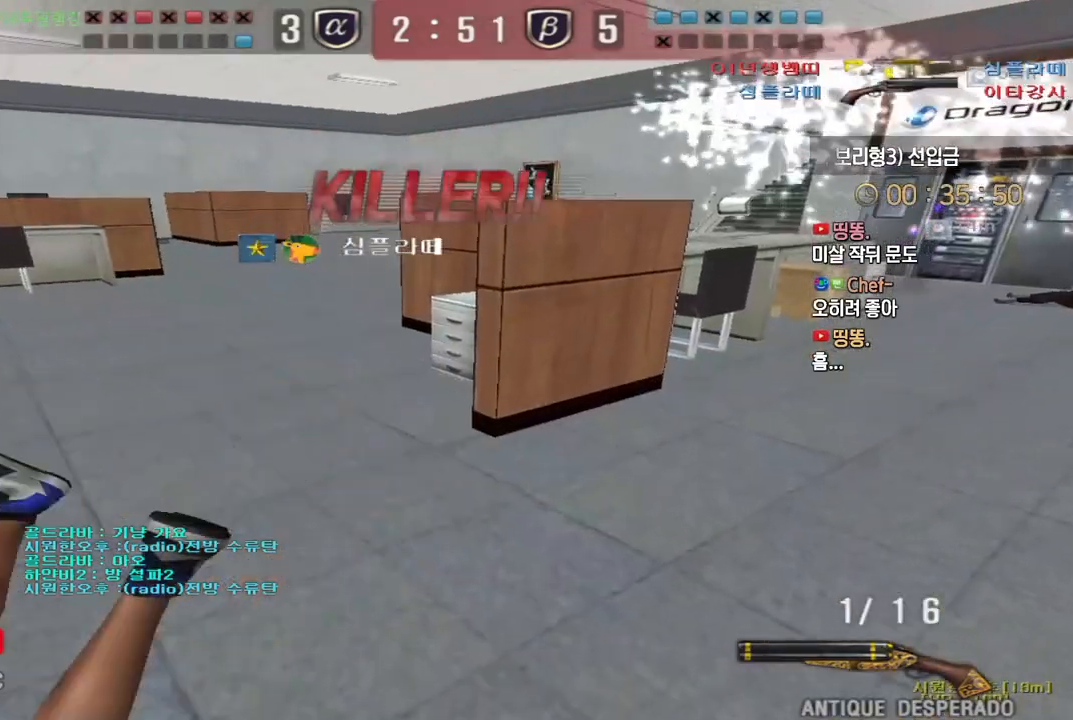
{"keys": [], "events": [[200, "tab", "down"], [500, "tab", "up"]]}
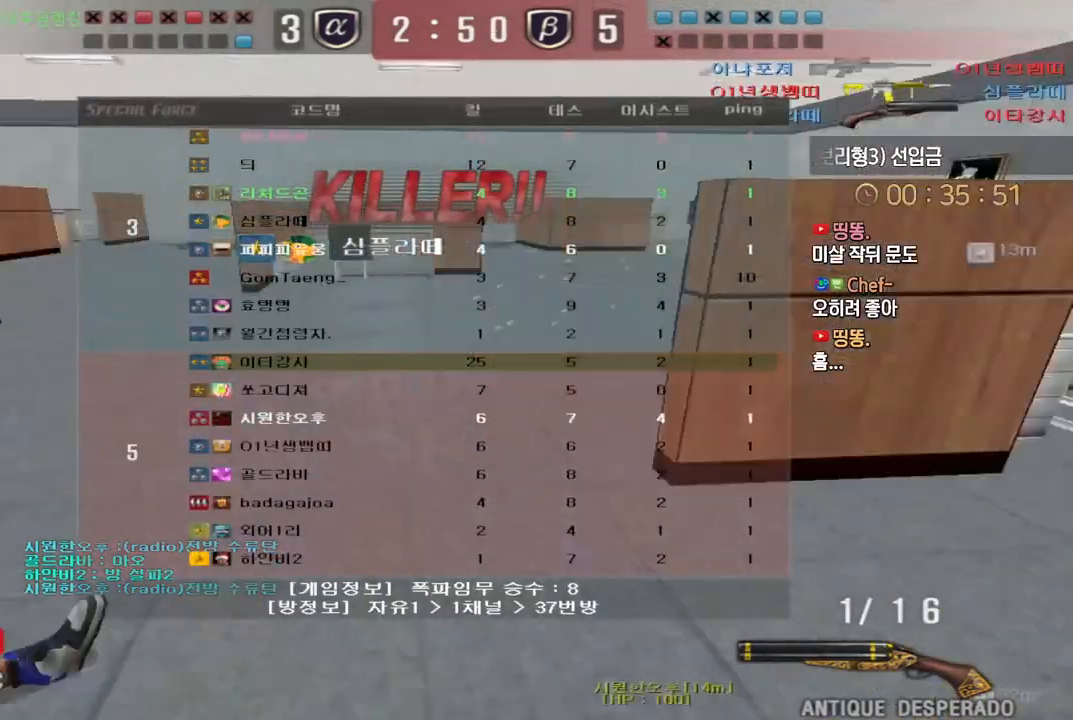
{"keys": ["tab"], "events": [[467, "tab", "down"]]}
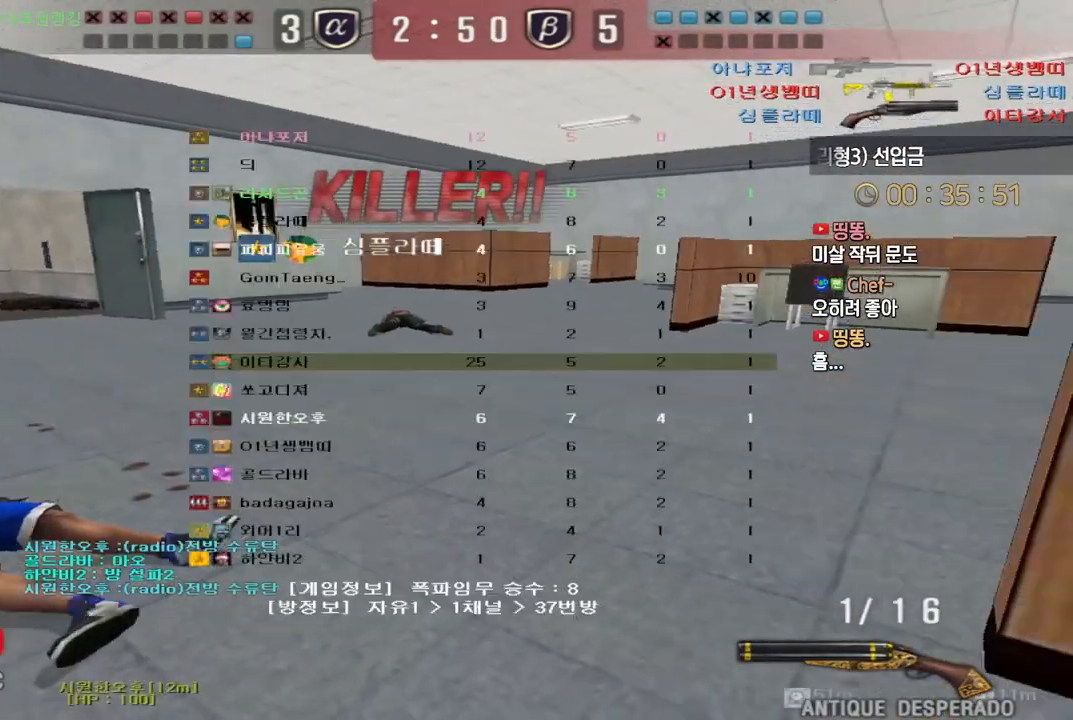
{"keys": ["tab"], "events": []}